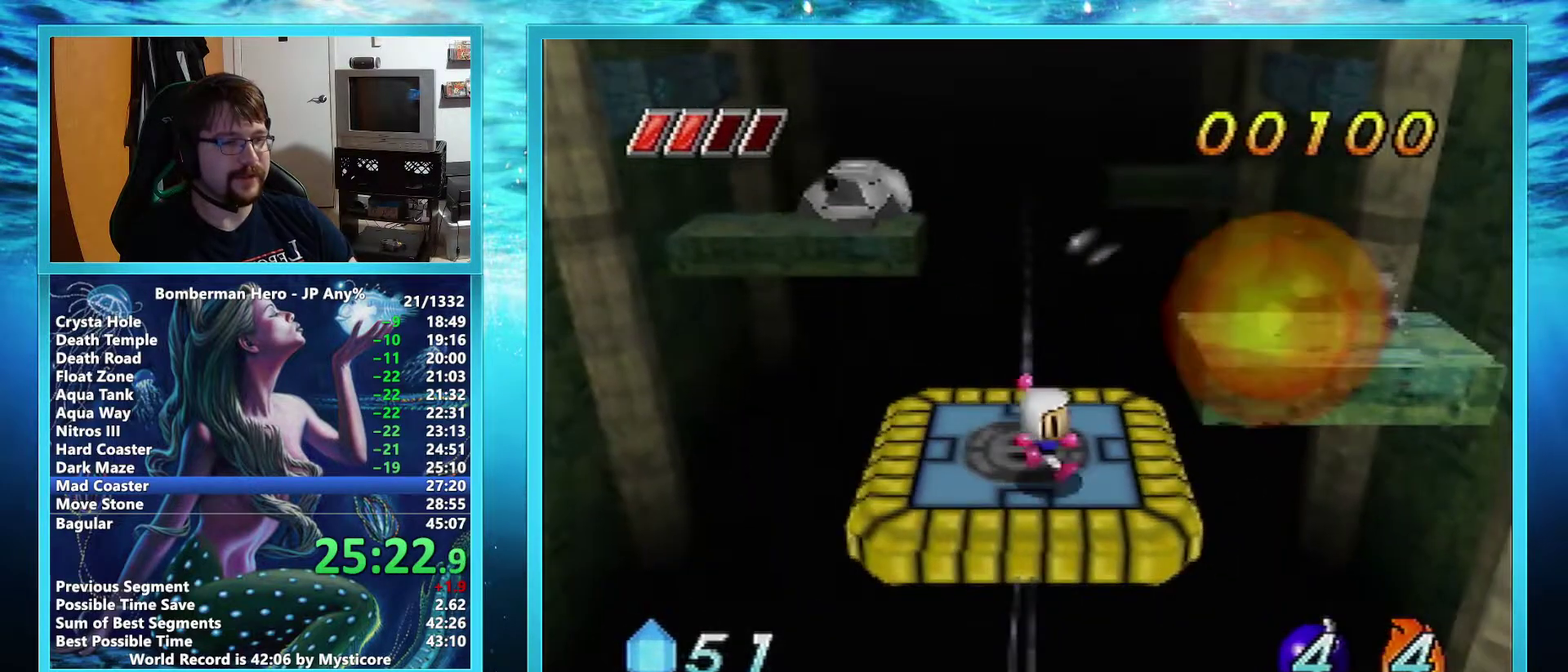
Gameplay with a controller (Nintendo layout); each line is a JSON object with the inputs held at the frame after it. "events" lists button and stick changes between this image and that frame as [ms after this image, input, new state], when the widget could be followed in between. Not read: L3 R3 right_stick.
{"buttons": [], "left_stick": "center", "events": []}
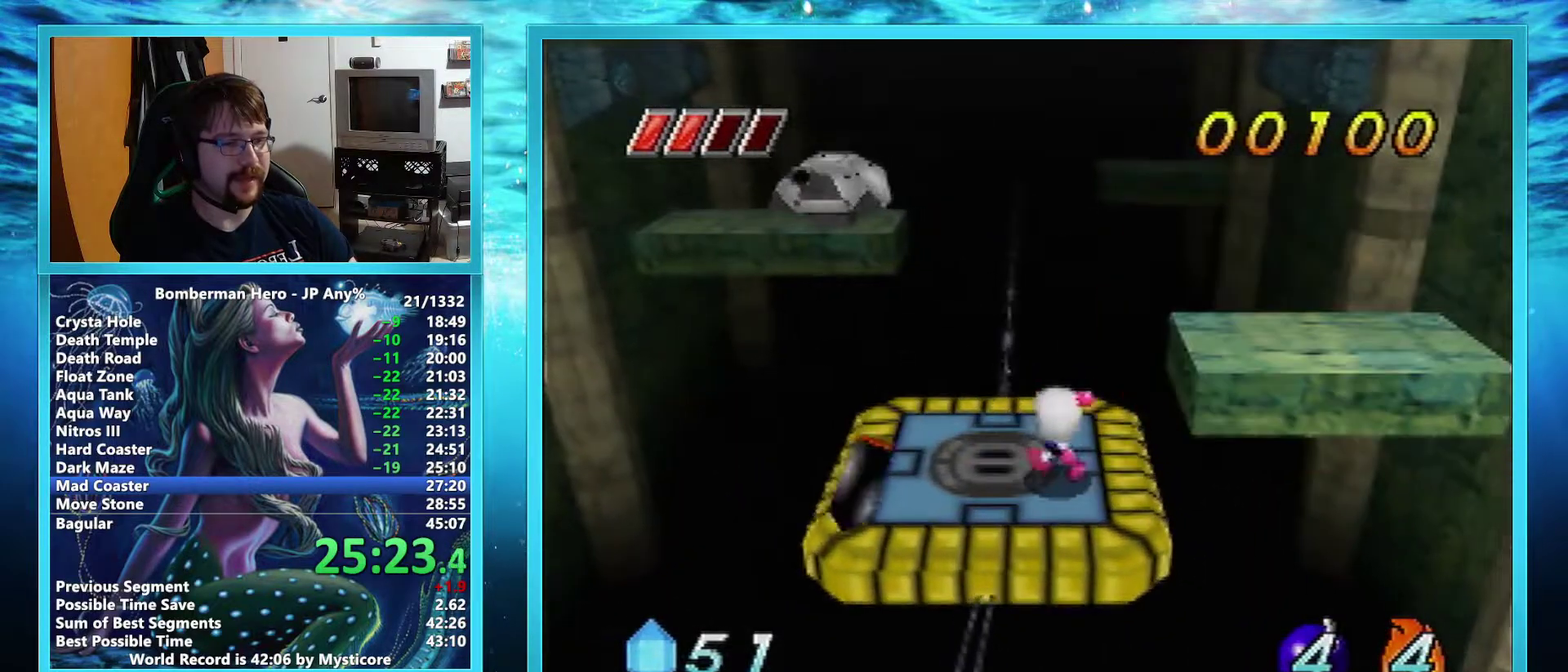
{"buttons": [], "left_stick": "center", "events": [[17, "left_stick", "up"], [167, "left_stick", "center"]]}
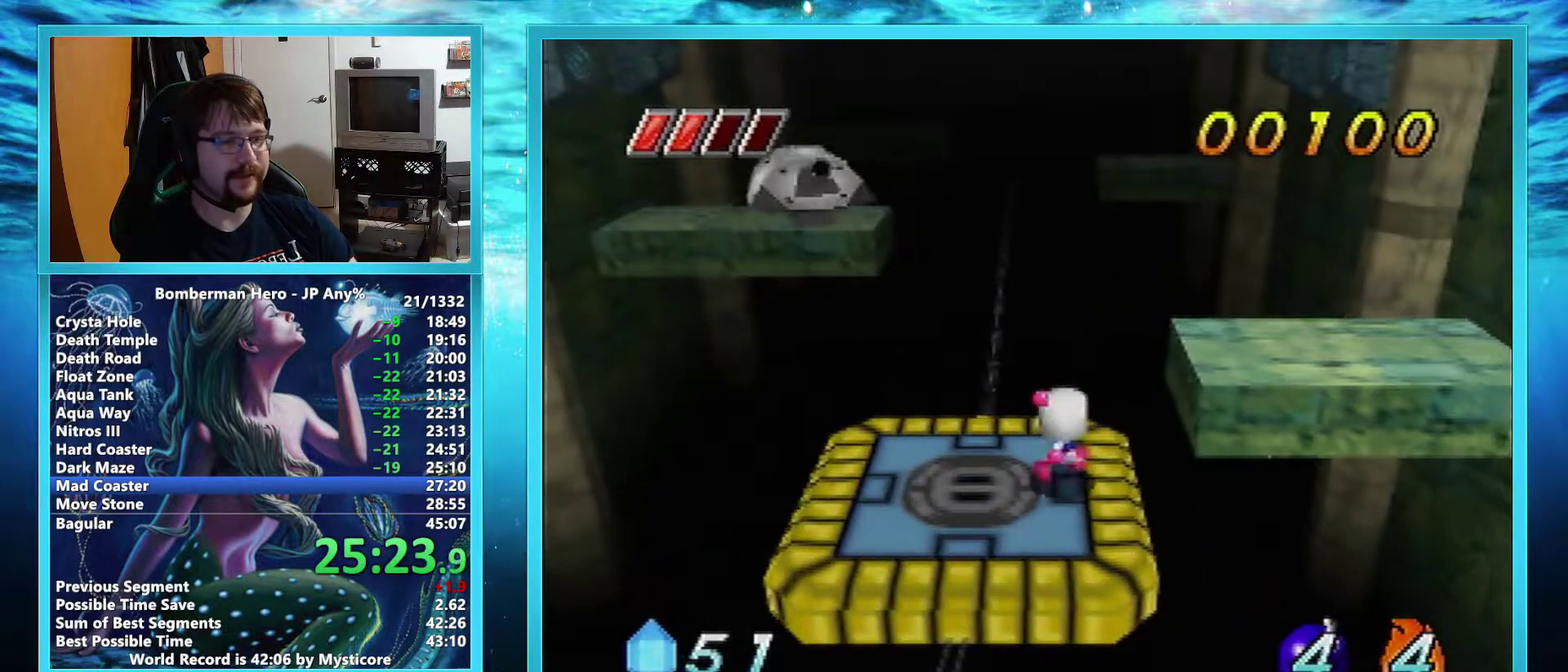
{"buttons": [], "left_stick": "center", "events": []}
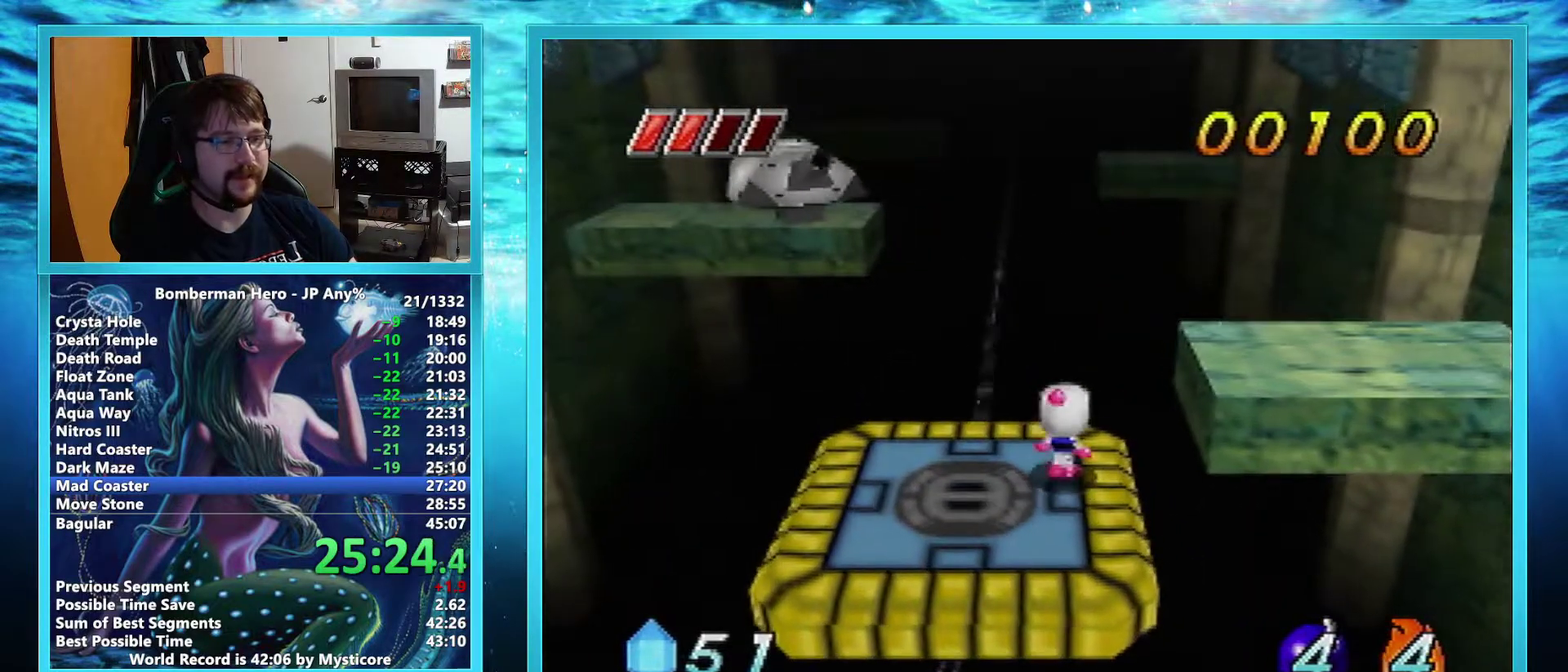
{"buttons": [], "left_stick": "down-left", "events": [[484, "left_stick", "down-left"]]}
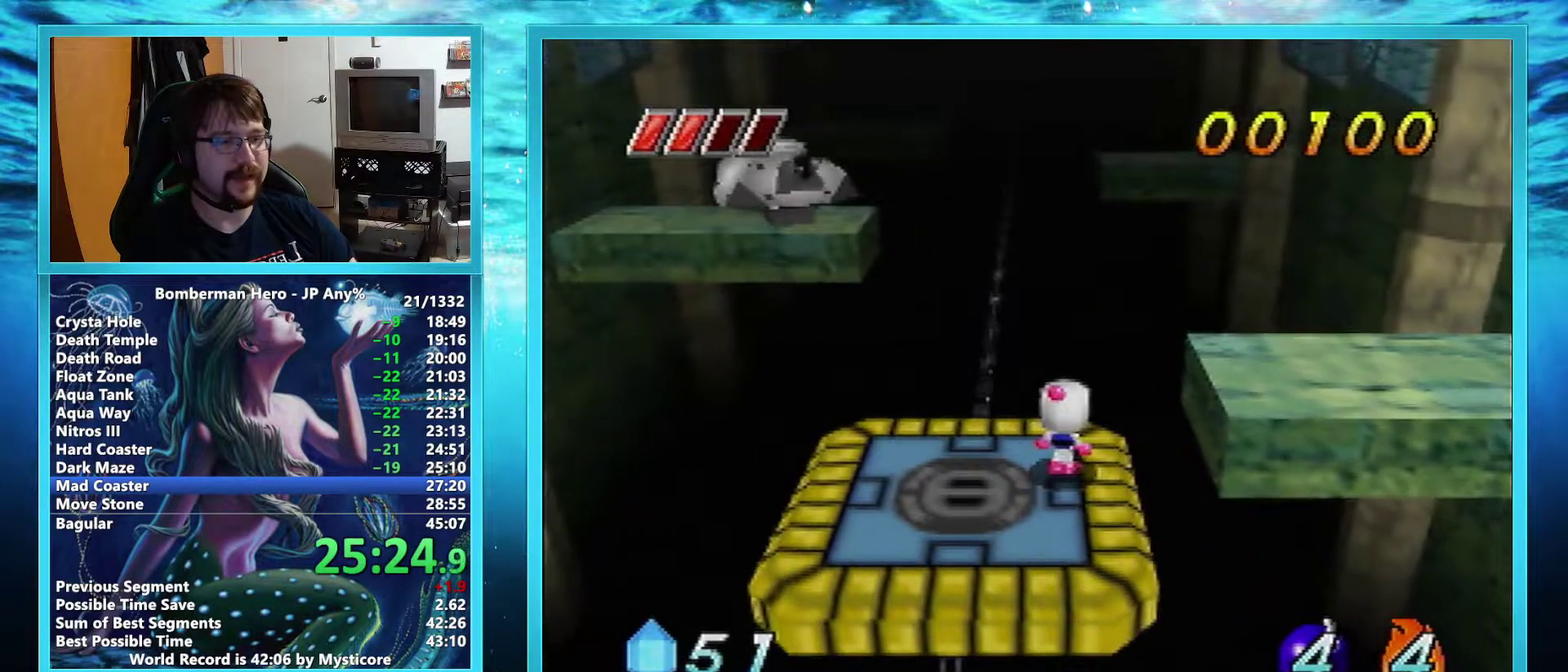
{"buttons": [], "left_stick": "left", "events": [[167, "left_stick", "center"], [401, "left_stick", "left"]]}
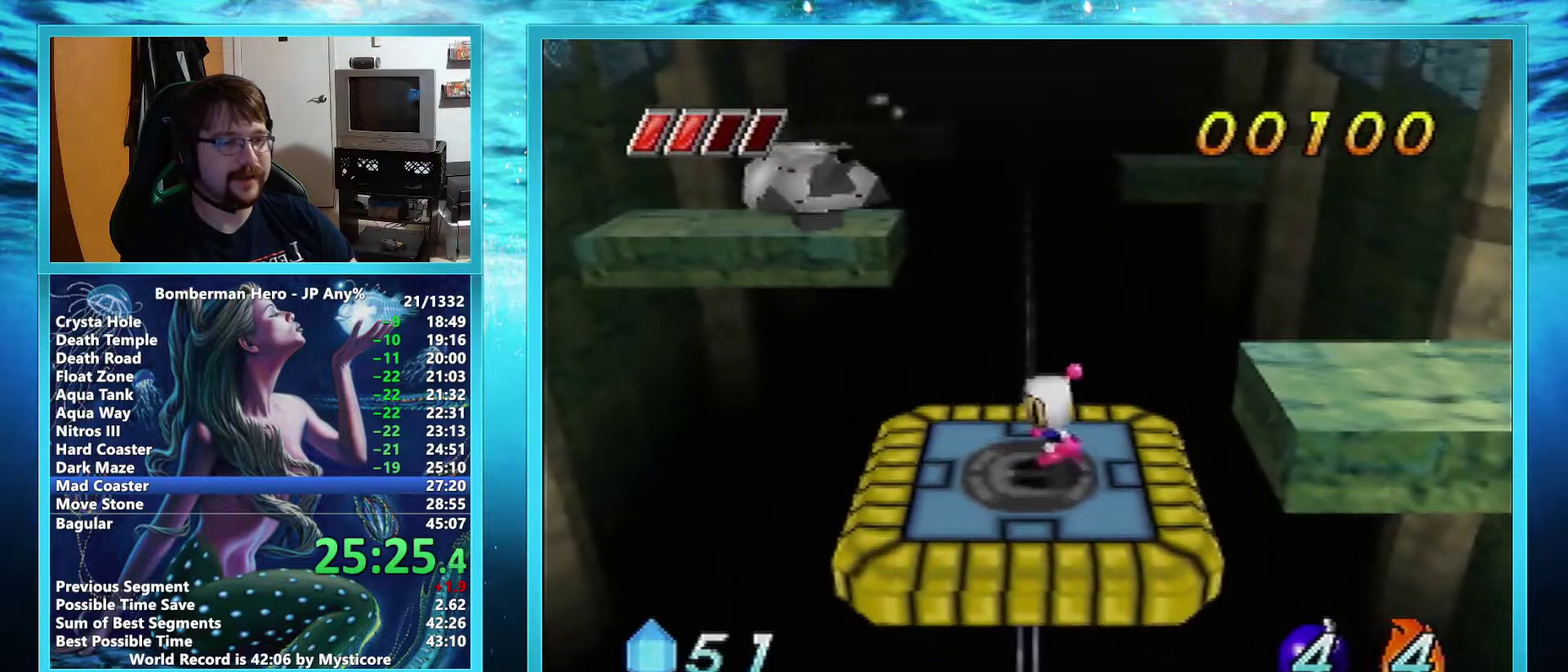
{"buttons": [], "left_stick": "center", "events": [[50, "left_stick", "center"], [217, "left_stick", "down-left"], [300, "left_stick", "center"]]}
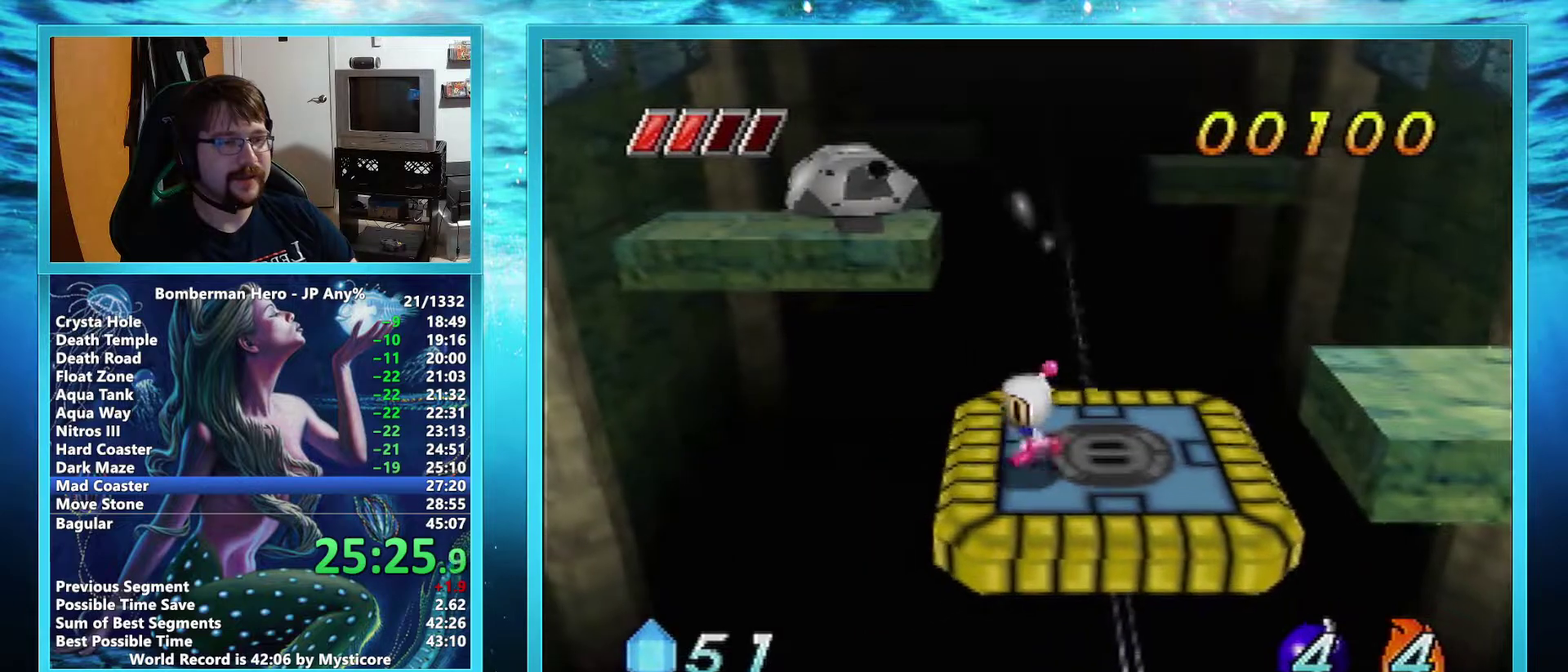
{"buttons": [], "left_stick": "center", "events": []}
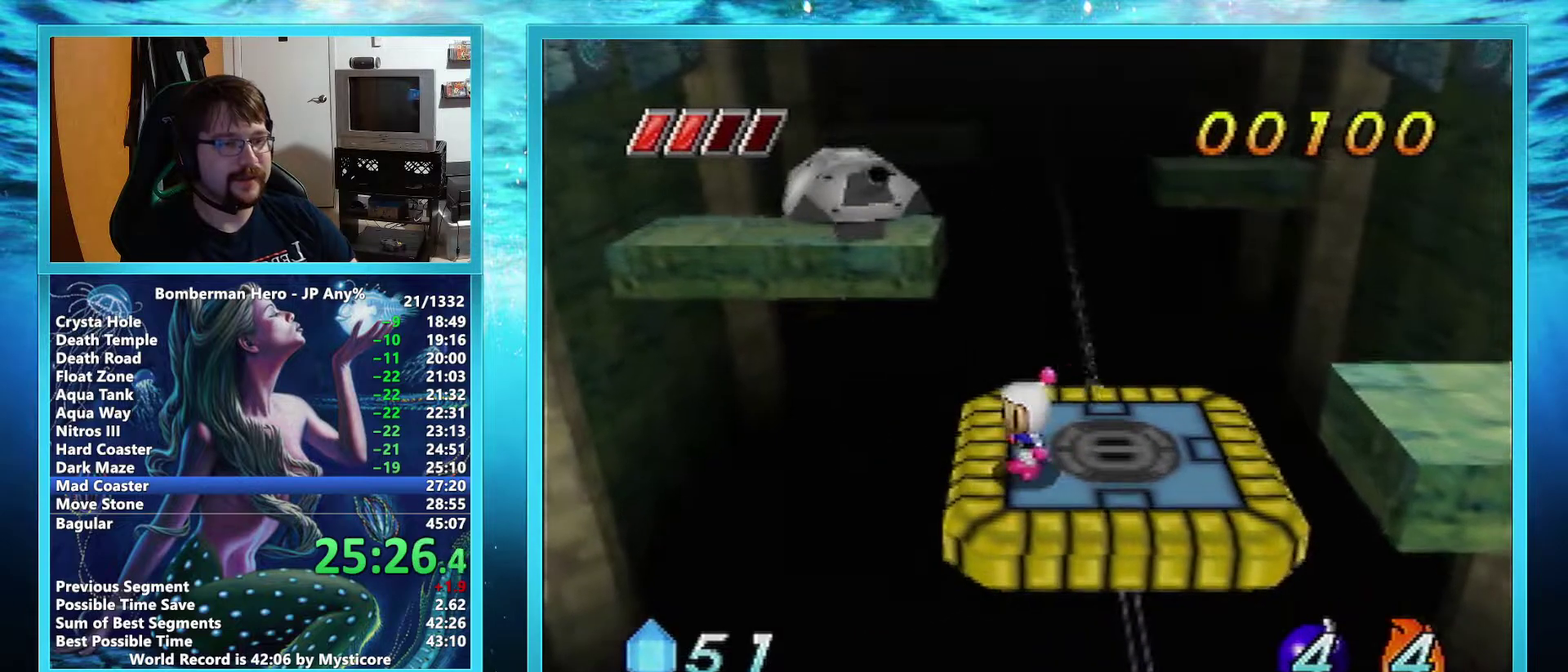
{"buttons": [], "left_stick": "up-right", "events": [[67, "left_stick", "up-right"]]}
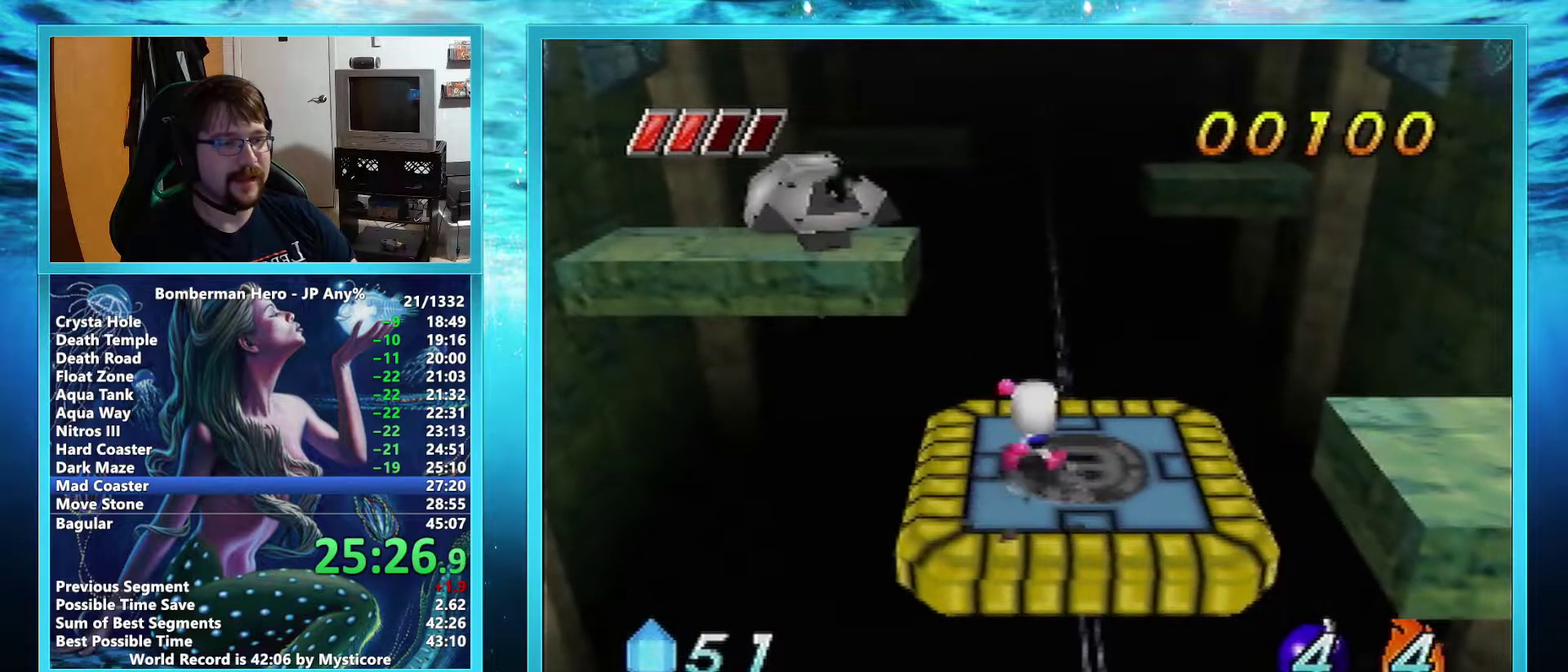
{"buttons": [], "left_stick": "center", "events": [[50, "left_stick", "center"]]}
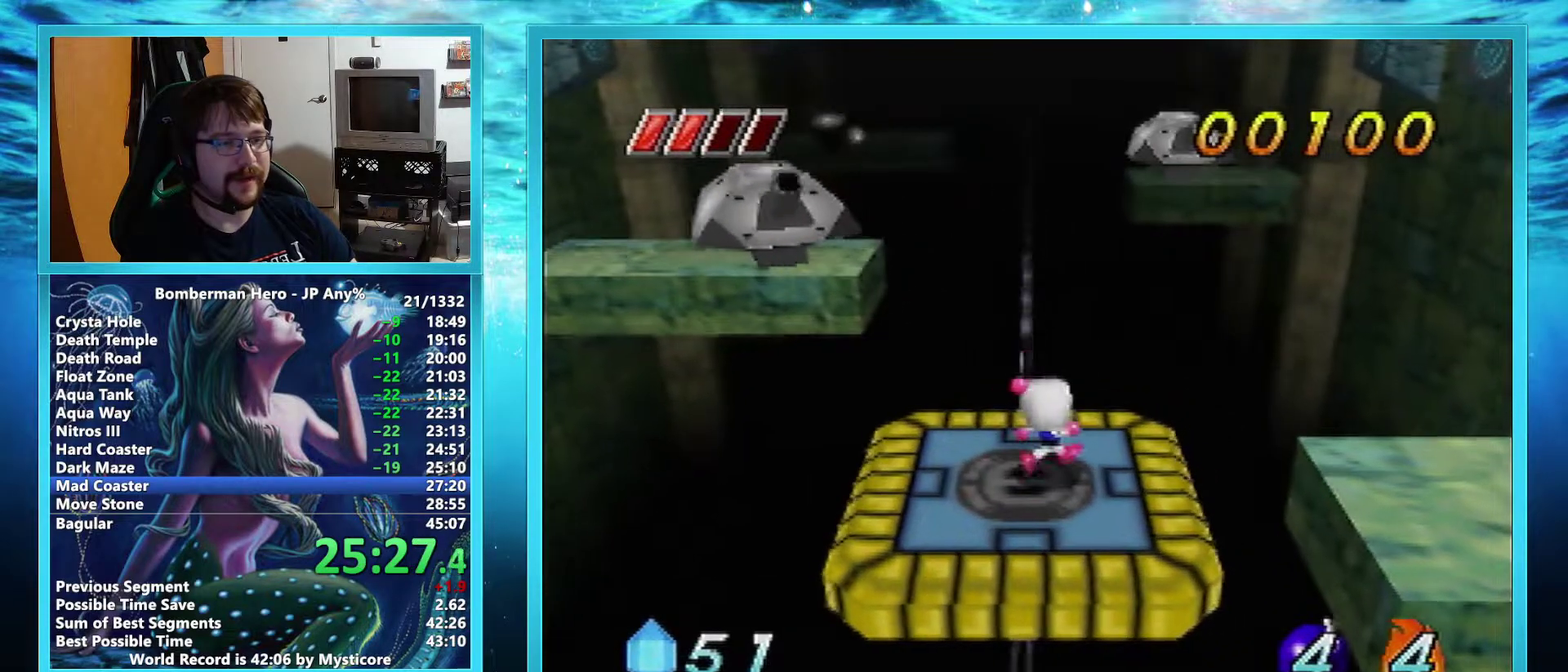
{"buttons": [], "left_stick": "center", "events": [[334, "left_stick", "right"], [451, "left_stick", "center"]]}
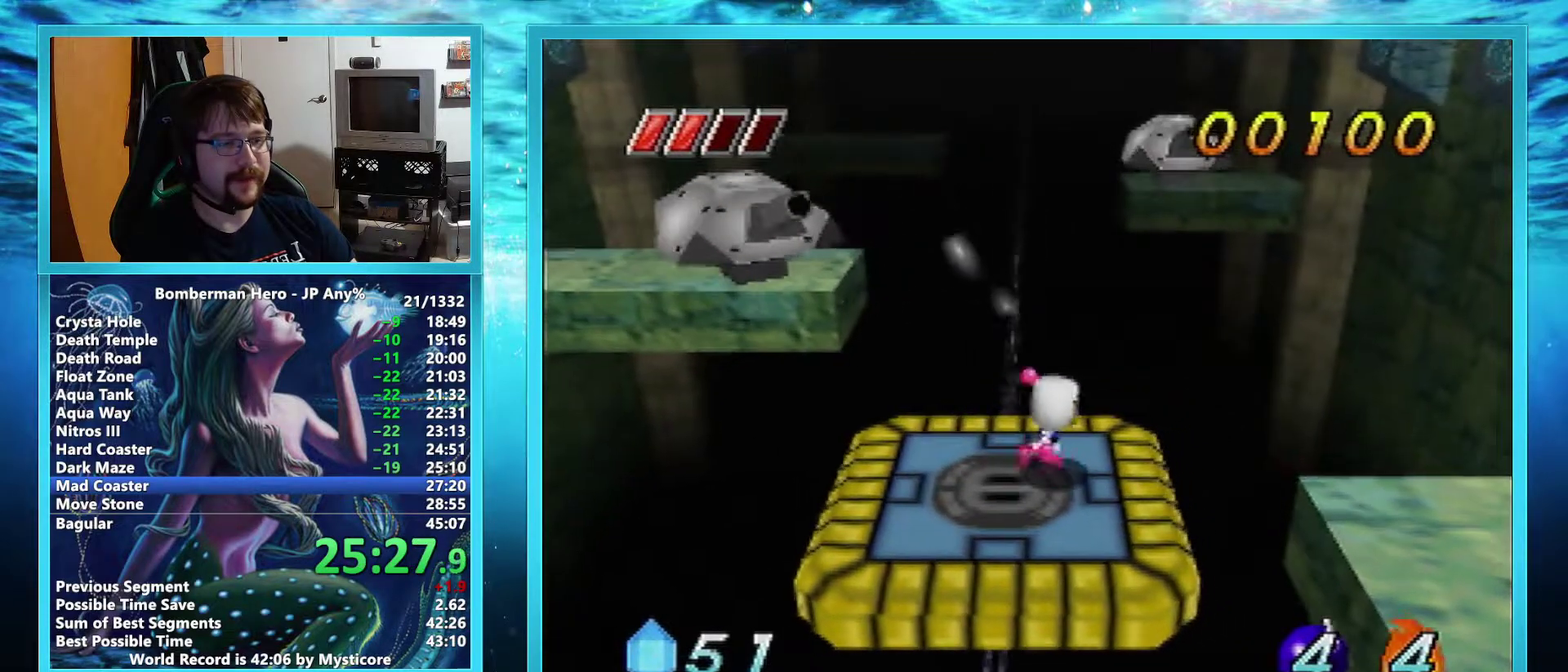
{"buttons": [], "left_stick": "left", "events": [[317, "left_stick", "left"]]}
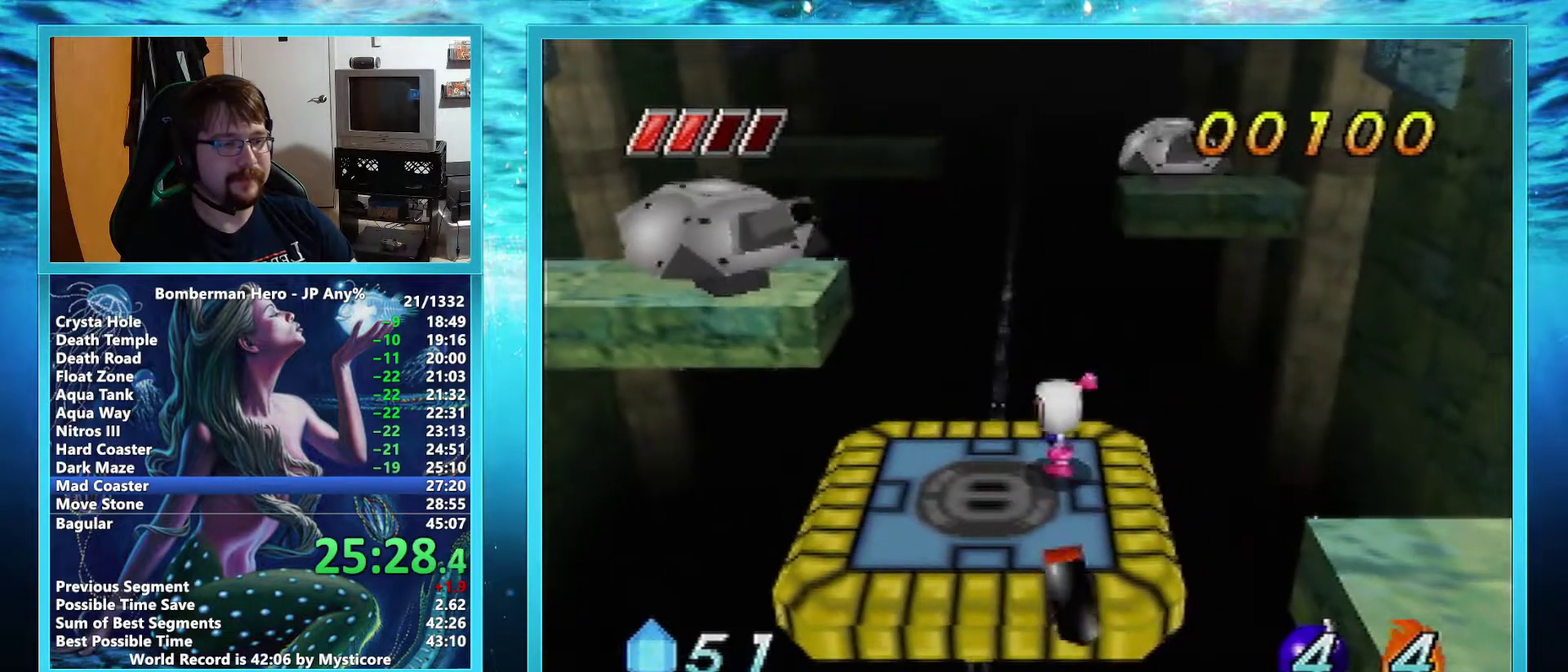
{"buttons": [], "left_stick": "center", "events": [[117, "left_stick", "up-left"], [150, "B", "down"], [201, "left_stick", "center"], [234, "B", "up"]]}
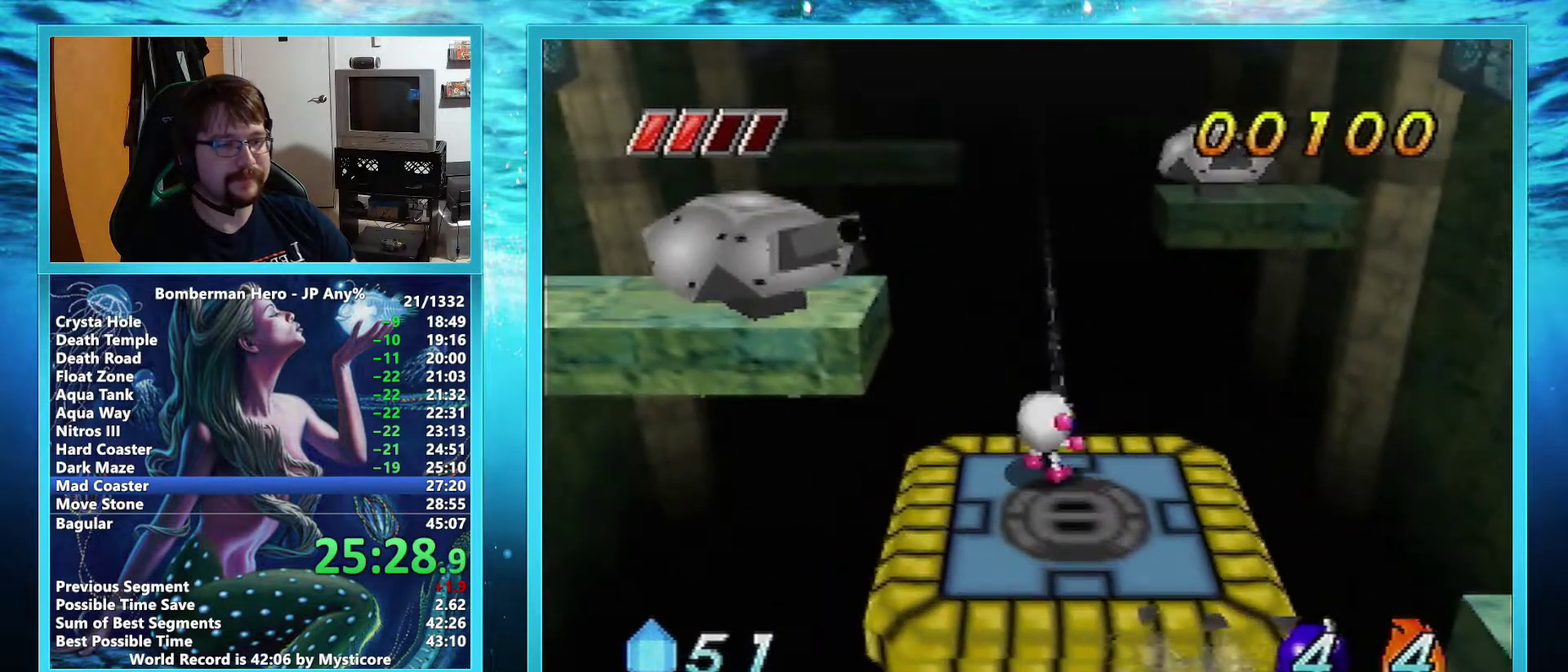
{"buttons": [], "left_stick": "center", "events": [[317, "left_stick", "down-left"], [434, "left_stick", "center"]]}
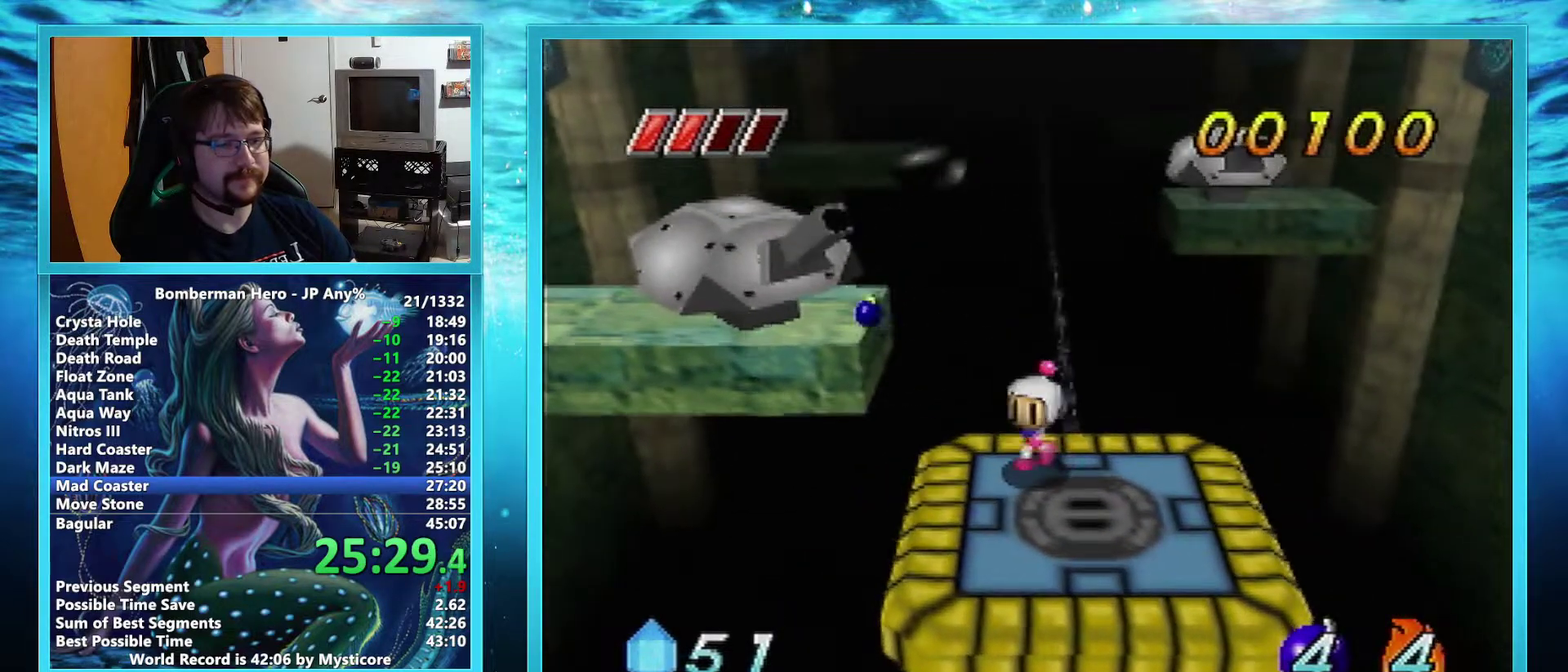
{"buttons": [], "left_stick": "center", "events": [[334, "left_stick", "down-right"], [451, "left_stick", "center"]]}
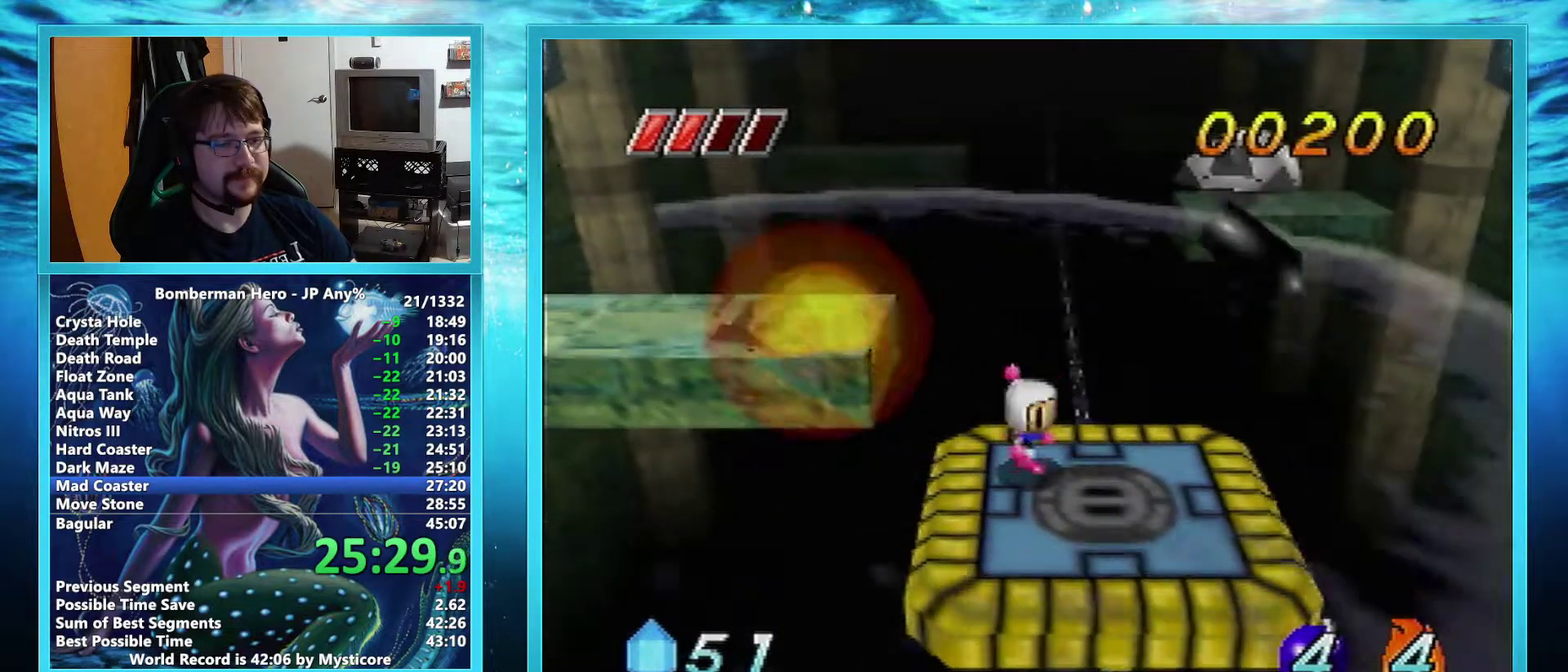
{"buttons": [], "left_stick": "center", "events": [[183, "left_stick", "right"], [283, "left_stick", "up-right"], [333, "left_stick", "right"], [384, "left_stick", "center"]]}
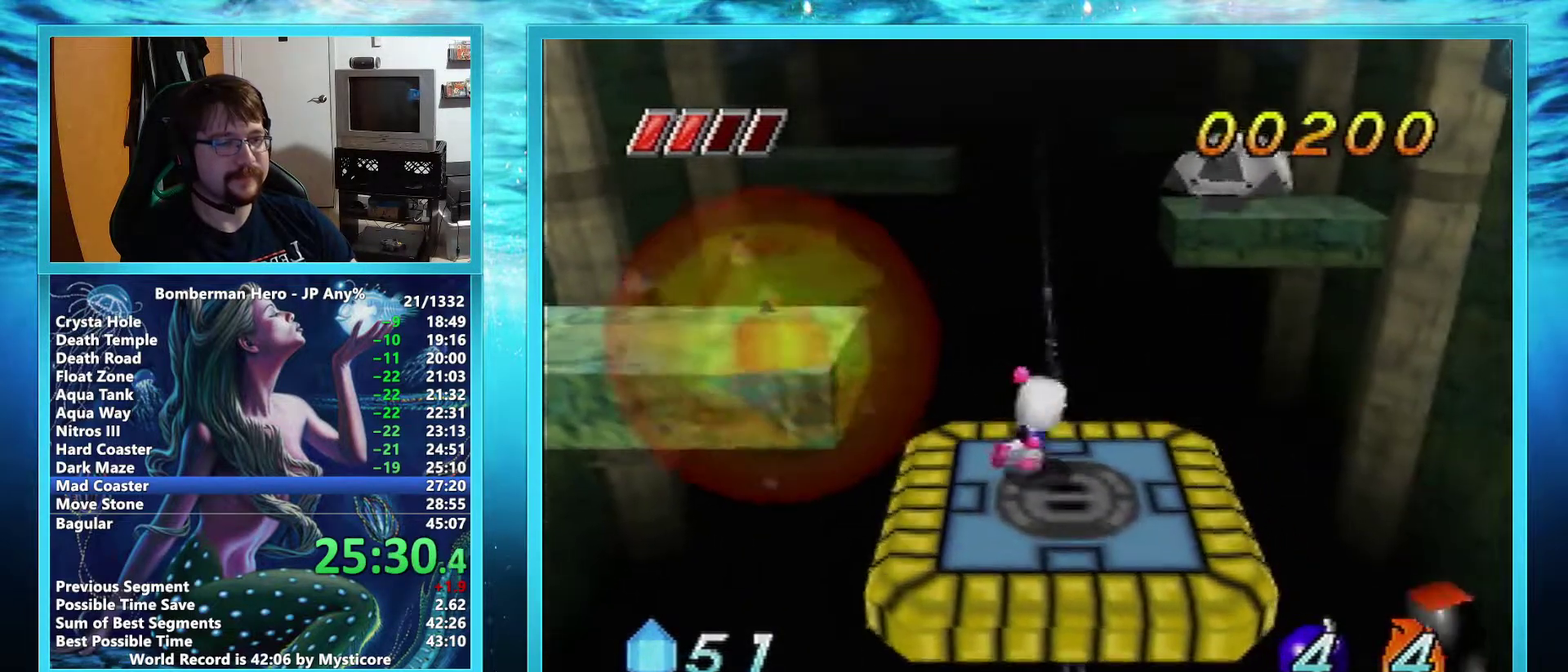
{"buttons": [], "left_stick": "center", "events": [[134, "left_stick", "right"], [267, "left_stick", "center"]]}
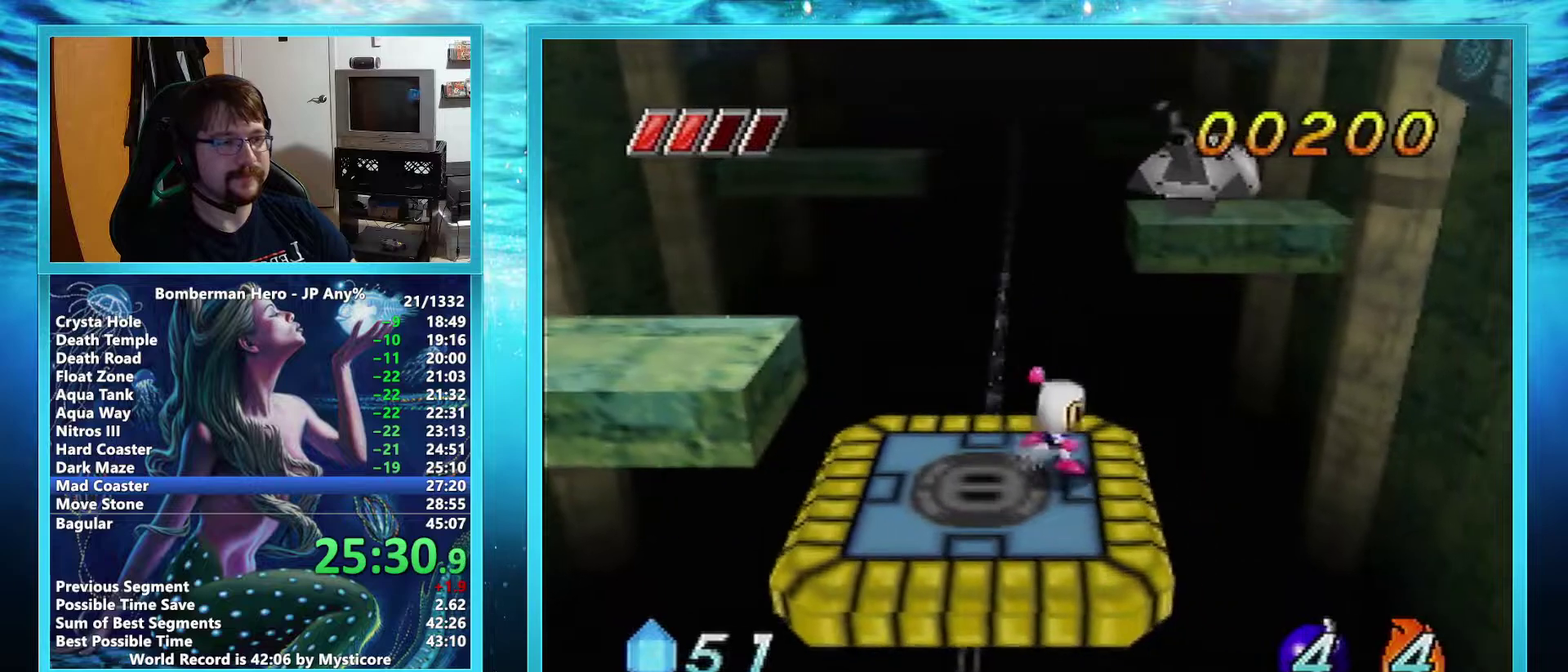
{"buttons": [], "left_stick": "center", "events": [[217, "left_stick", "left"], [450, "left_stick", "center"]]}
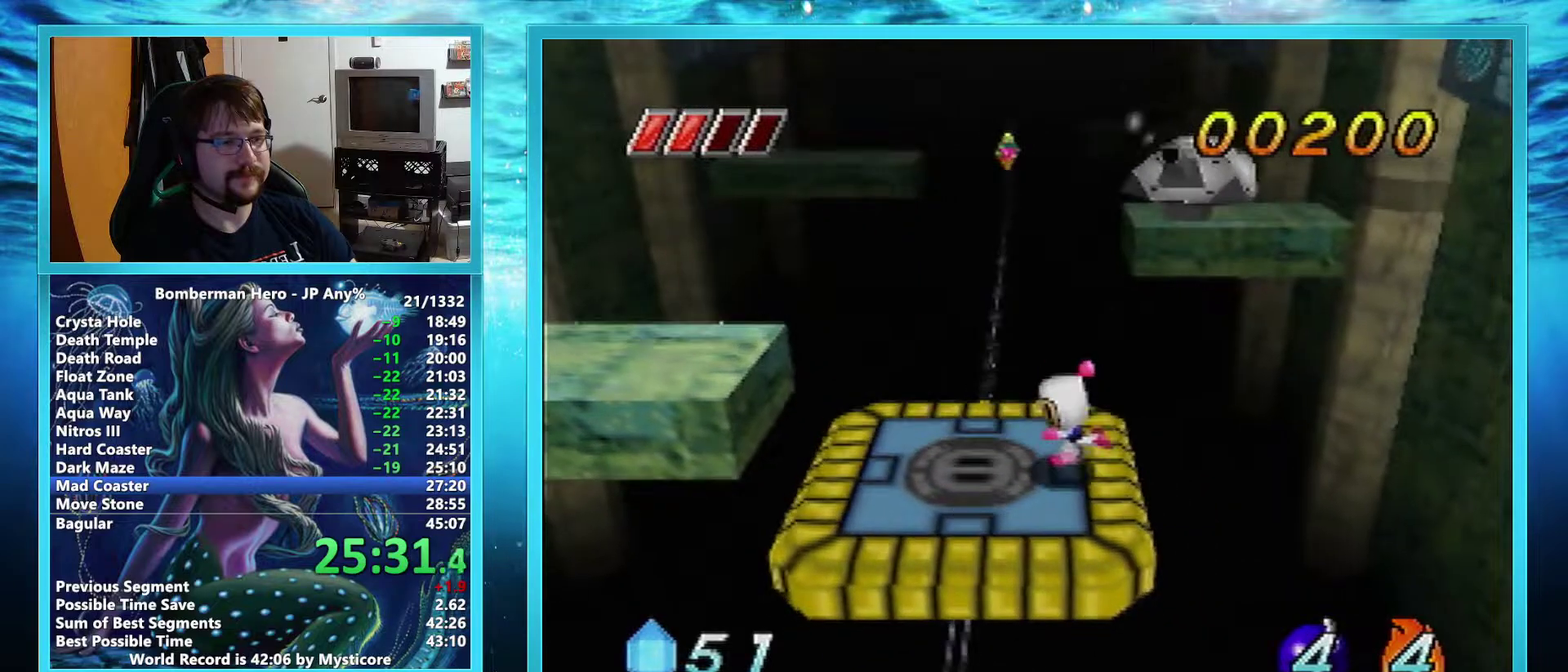
{"buttons": [], "left_stick": "center", "events": []}
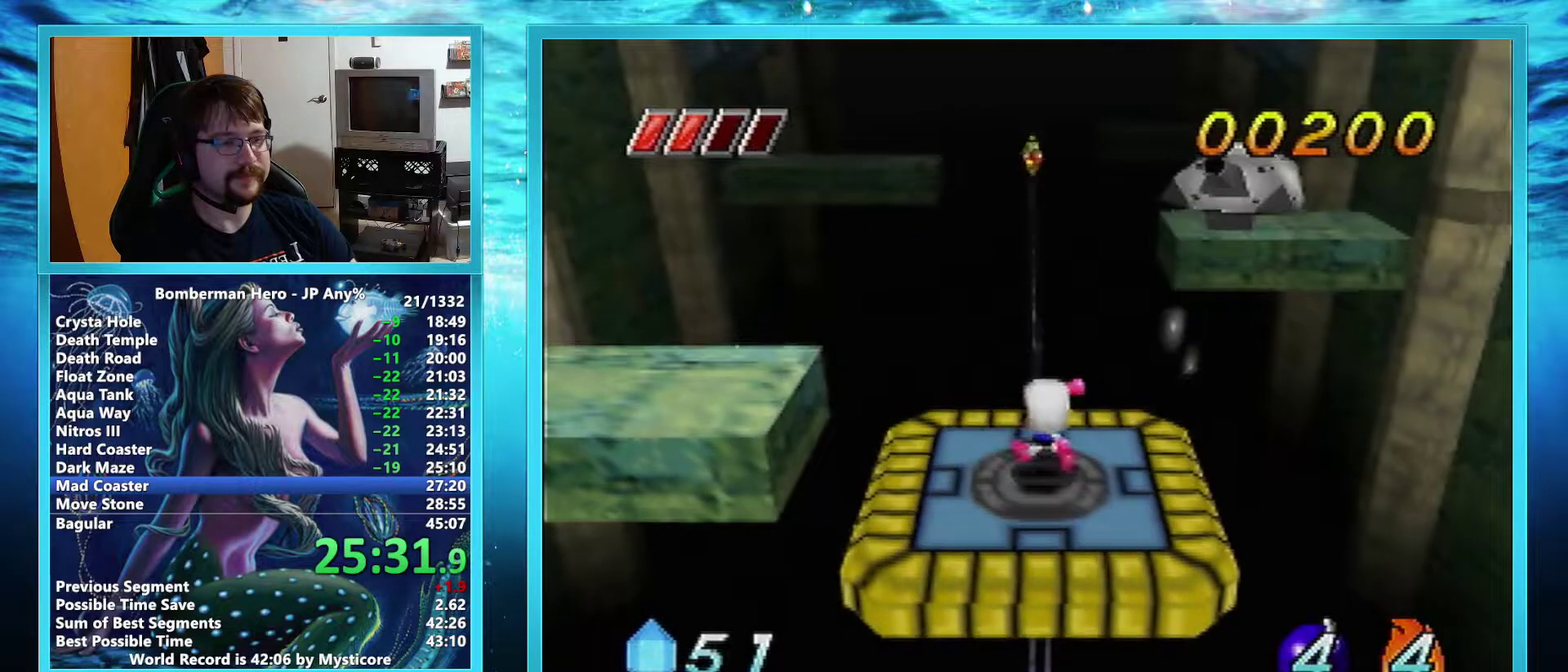
{"buttons": [], "left_stick": "center", "events": []}
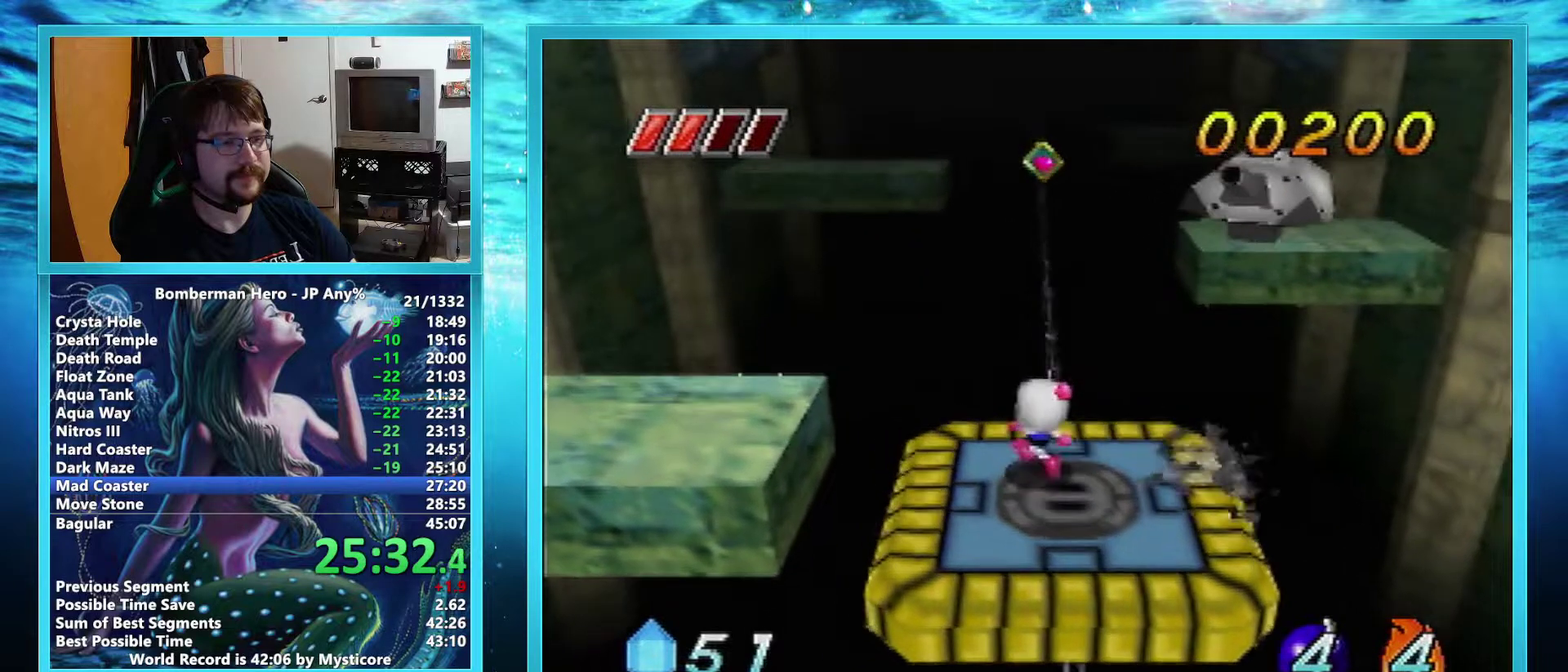
{"buttons": [], "left_stick": "down-right", "events": [[367, "left_stick", "down-right"]]}
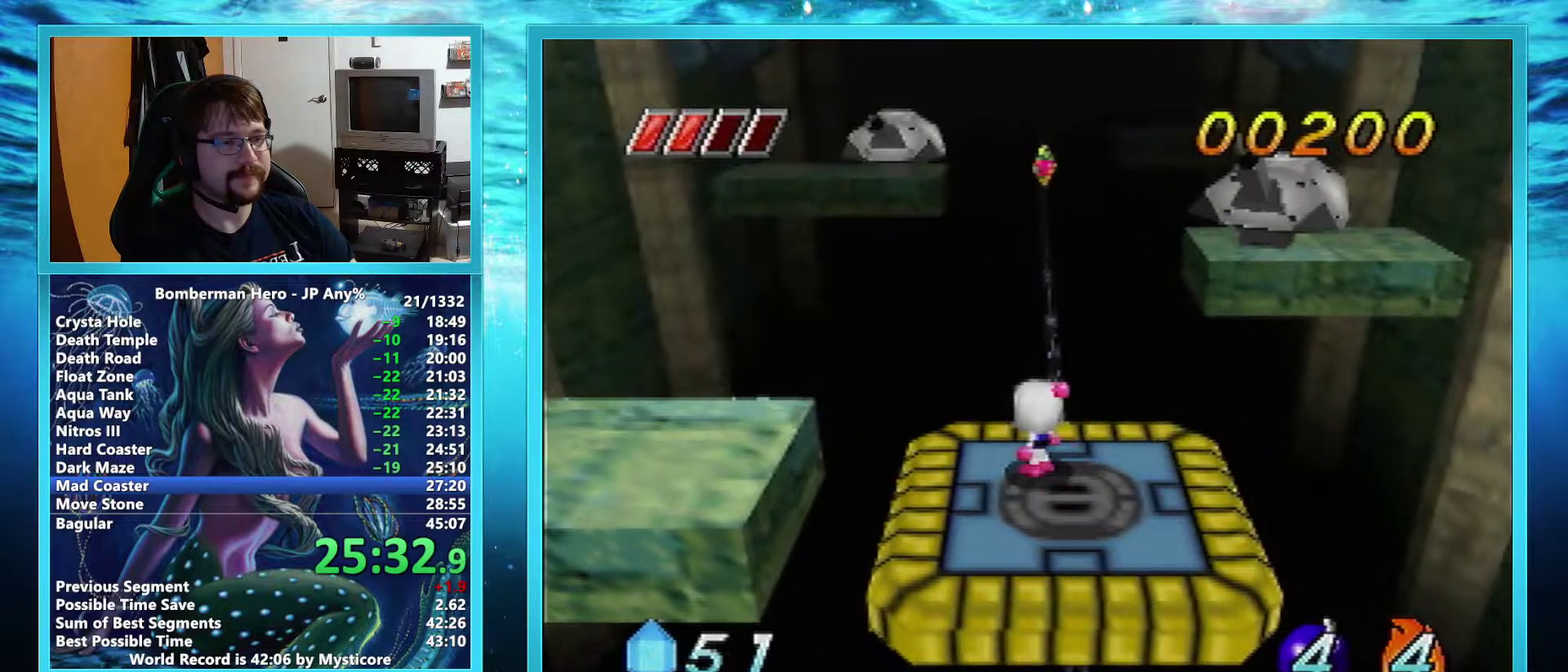
{"buttons": [], "left_stick": "center", "events": [[117, "left_stick", "center"]]}
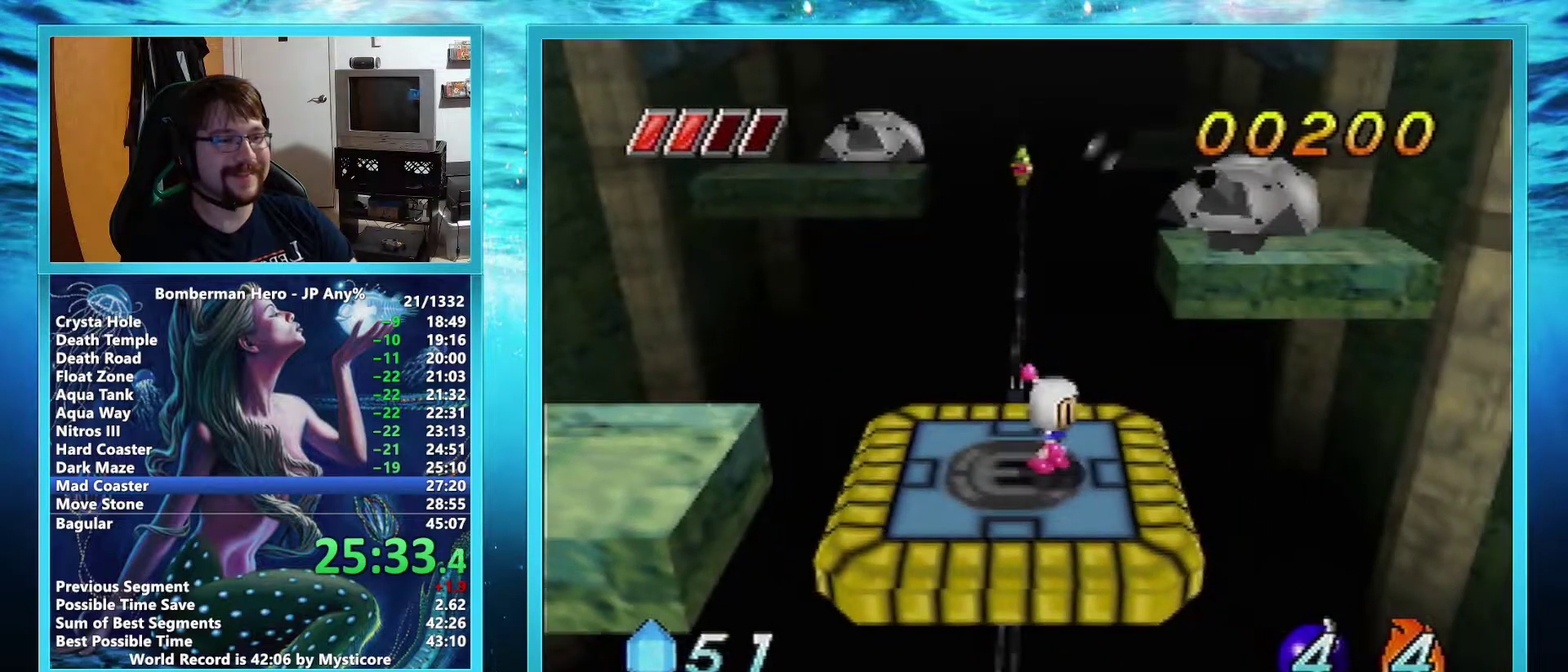
{"buttons": [], "left_stick": "center", "events": []}
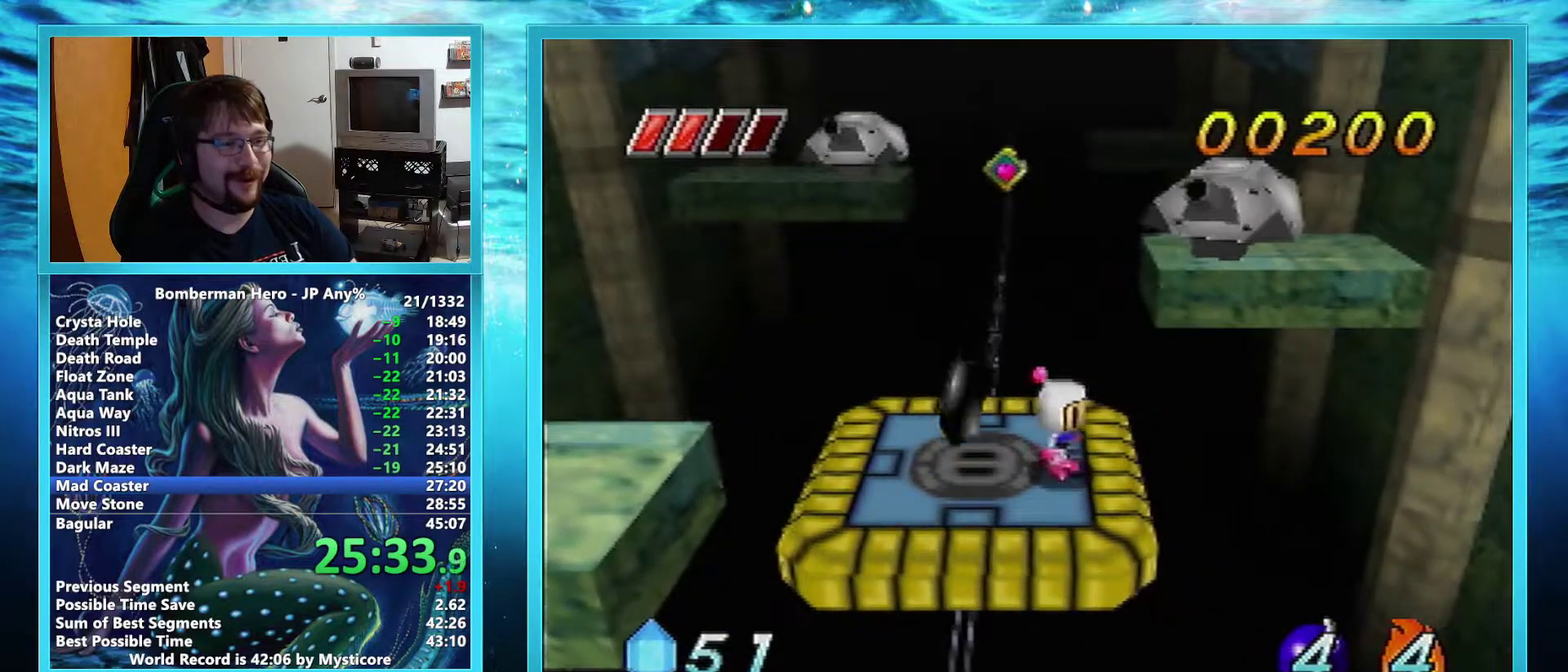
{"buttons": [], "left_stick": "center", "events": [[167, "B", "down"], [300, "B", "up"]]}
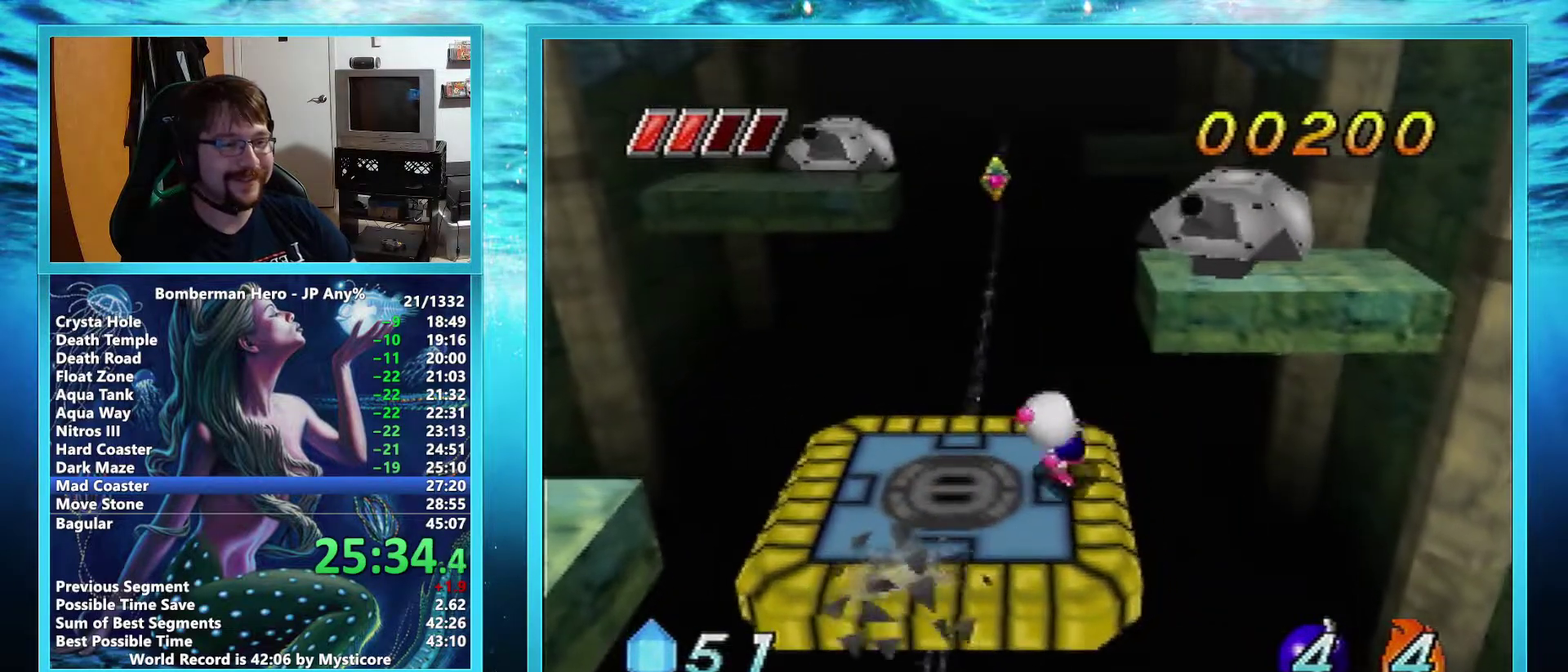
{"buttons": [], "left_stick": "left", "events": [[117, "left_stick", "down-left"], [351, "left_stick", "left"]]}
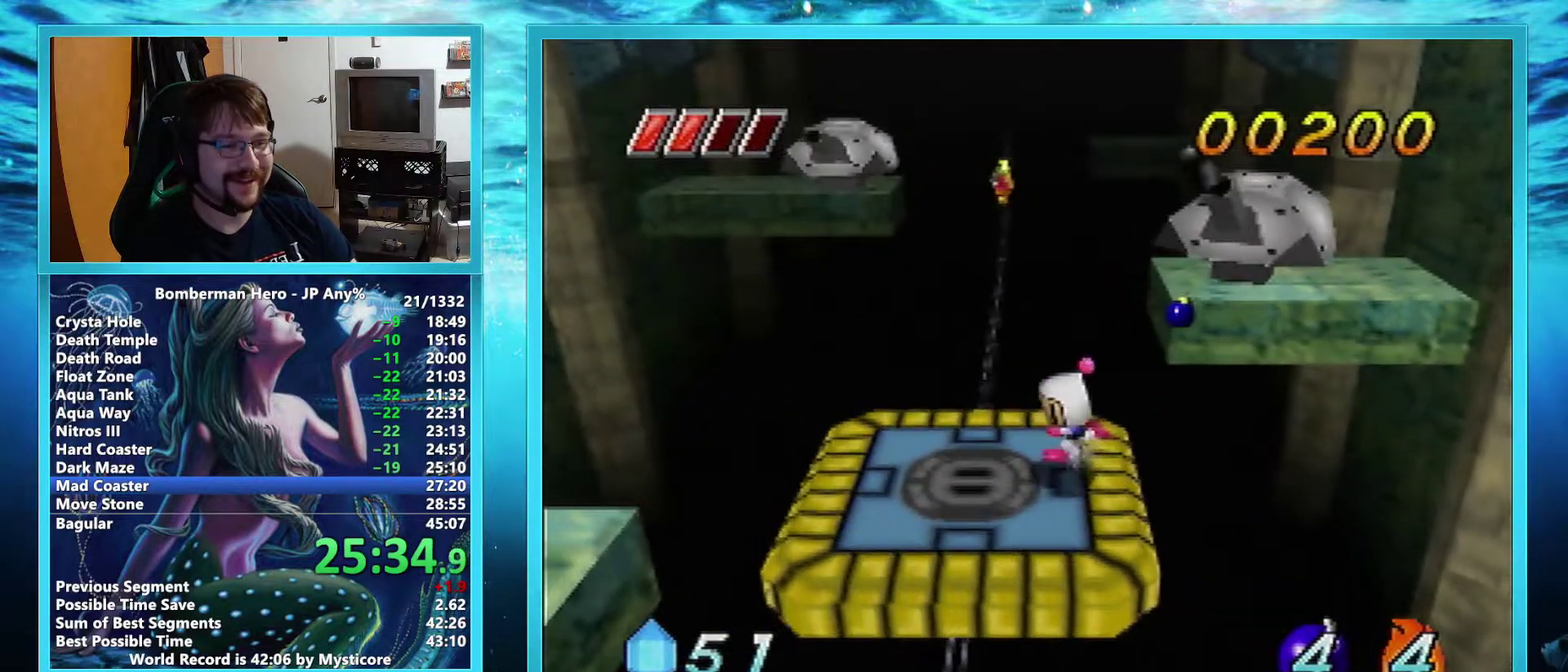
{"buttons": [], "left_stick": "right", "events": [[133, "left_stick", "center"], [450, "left_stick", "right"]]}
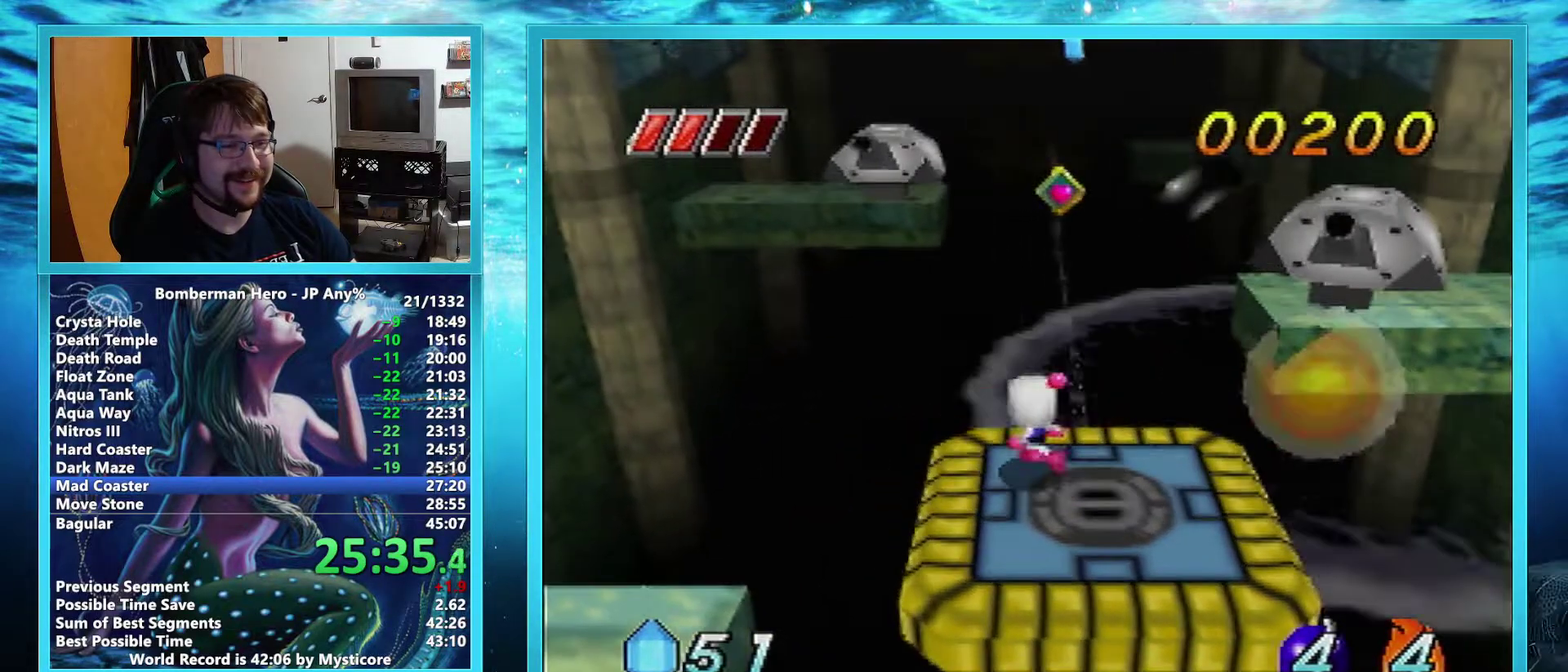
{"buttons": [], "left_stick": "center", "events": [[134, "left_stick", "center"]]}